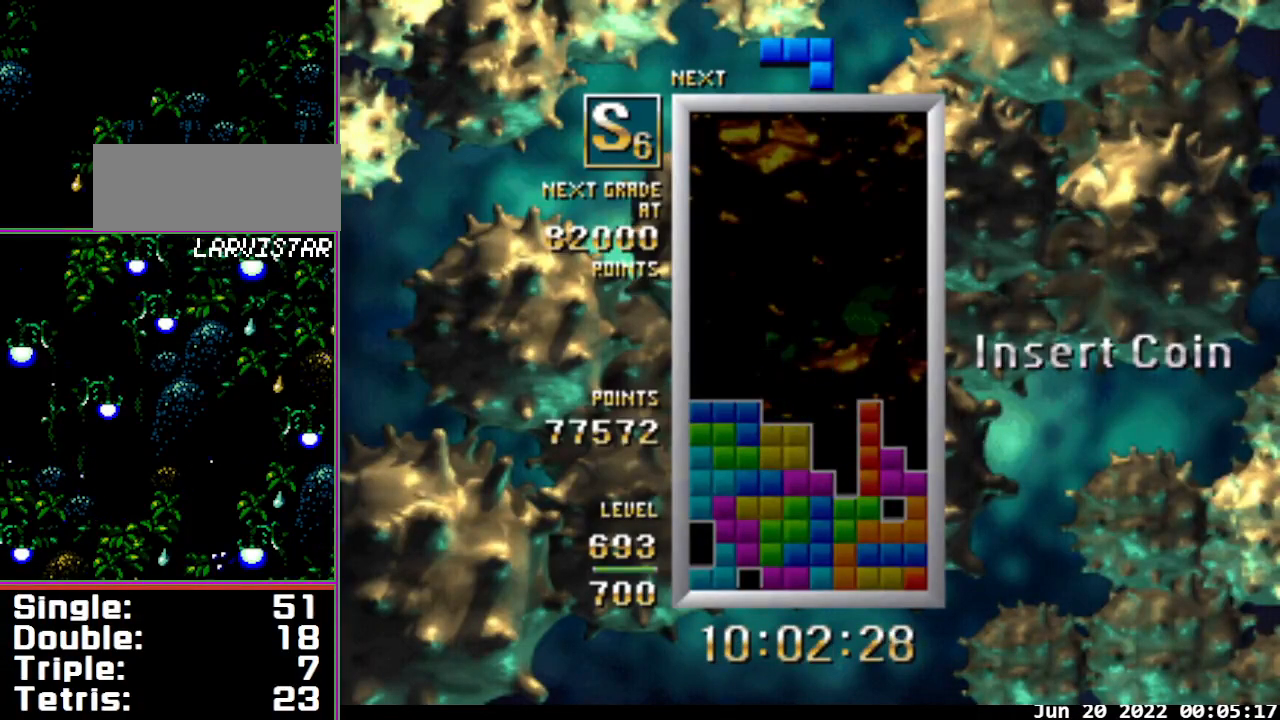
Gameplay with a controller; each line is a JSON object with the inputs held at the frame after it. "events" lists button and stick changes between this image and that frame as [ms after this image, input, new state], when the widget could be followed in between. Not read: L3 R3.
{"buttons": [], "events": []}
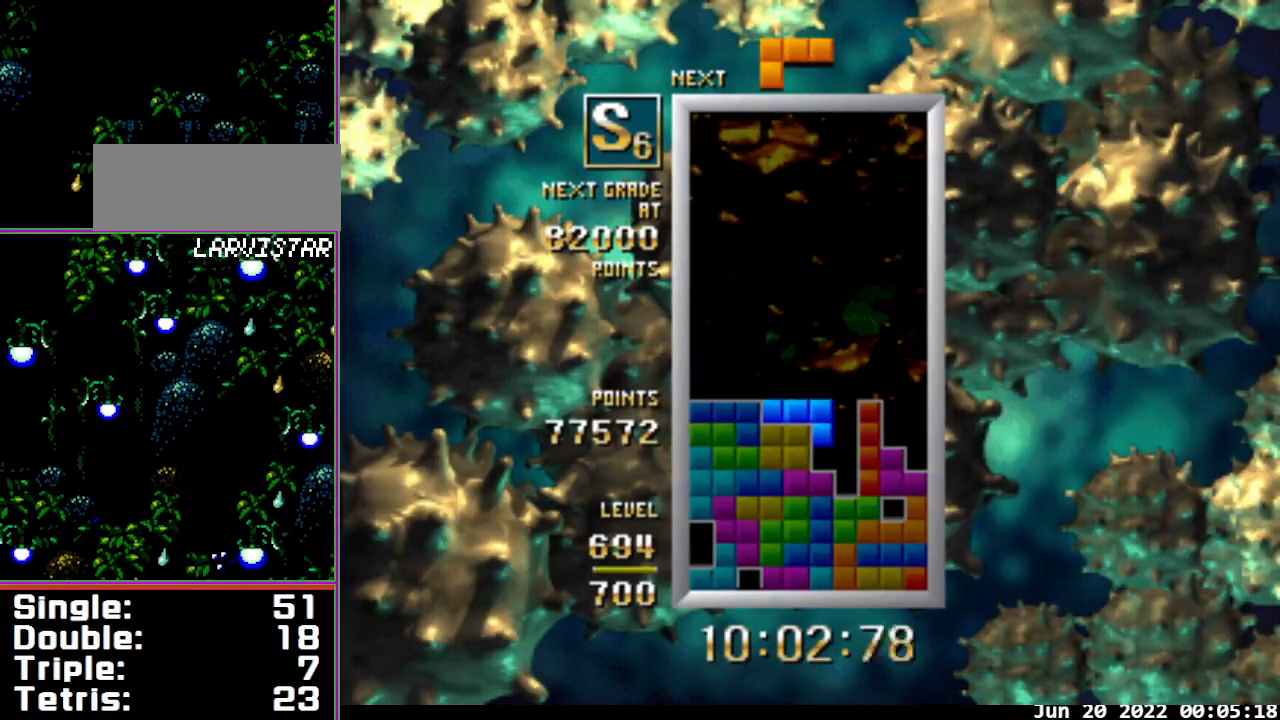
{"buttons": ["B", "DPAD_RIGHT"], "events": [[233, "DPAD_DOWN", "down"], [333, "DPAD_DOWN", "up"], [467, "DPAD_RIGHT", "down"], [500, "B", "down"]]}
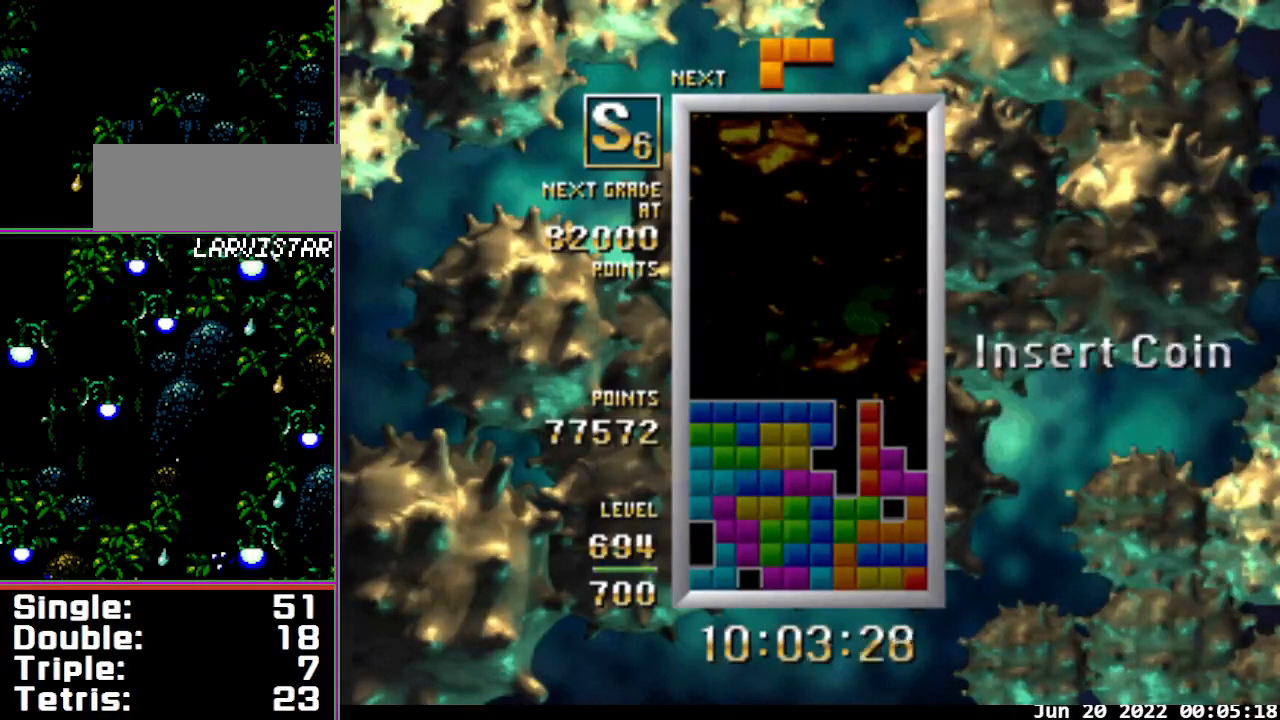
{"buttons": [], "events": [[500, "B", "up"], [500, "DPAD_RIGHT", "up"]]}
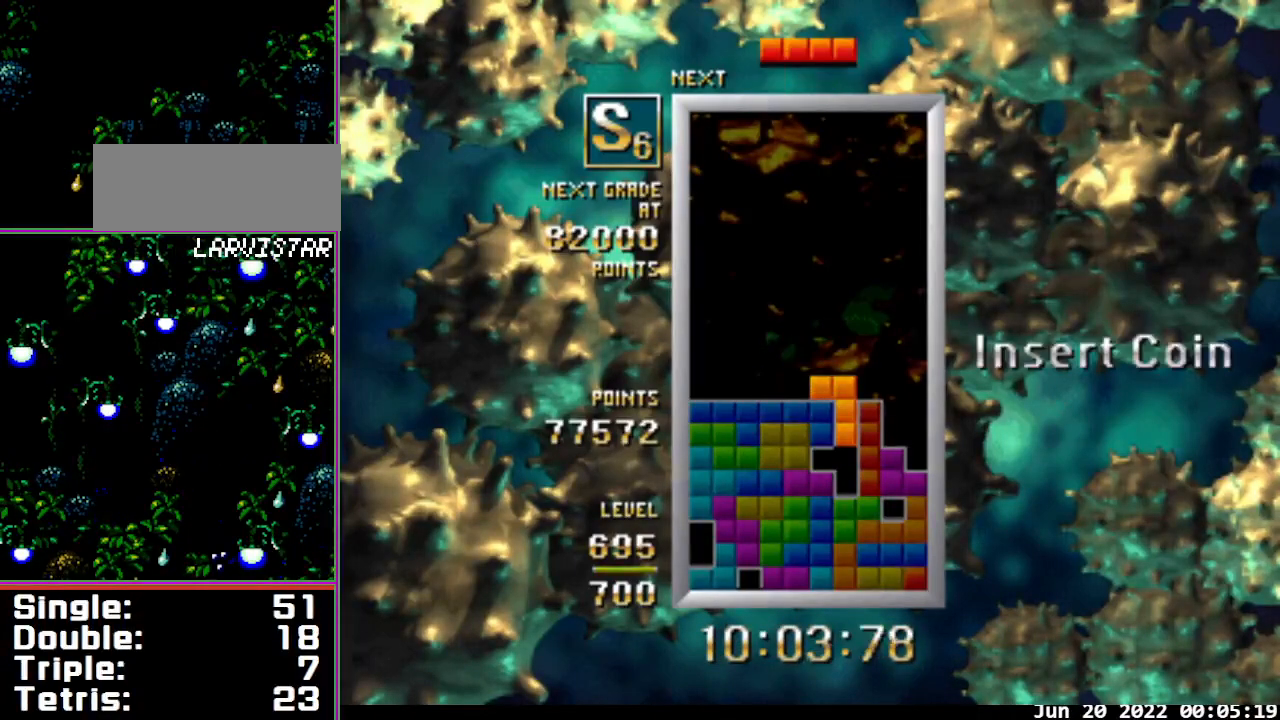
{"buttons": [], "events": [[100, "DPAD_DOWN", "down"], [267, "DPAD_DOWN", "up"]]}
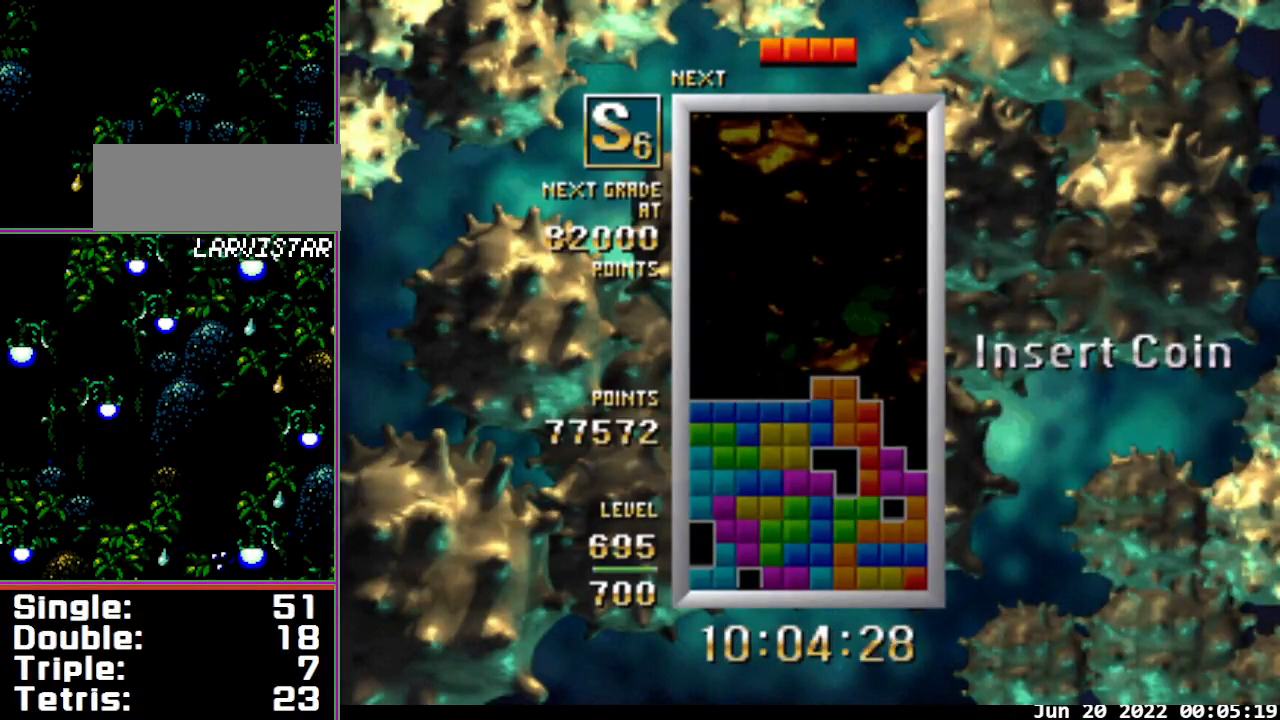
{"buttons": ["DPAD_LEFT"], "events": [[233, "DPAD_LEFT", "down"], [333, "DPAD_LEFT", "up"], [467, "DPAD_LEFT", "down"]]}
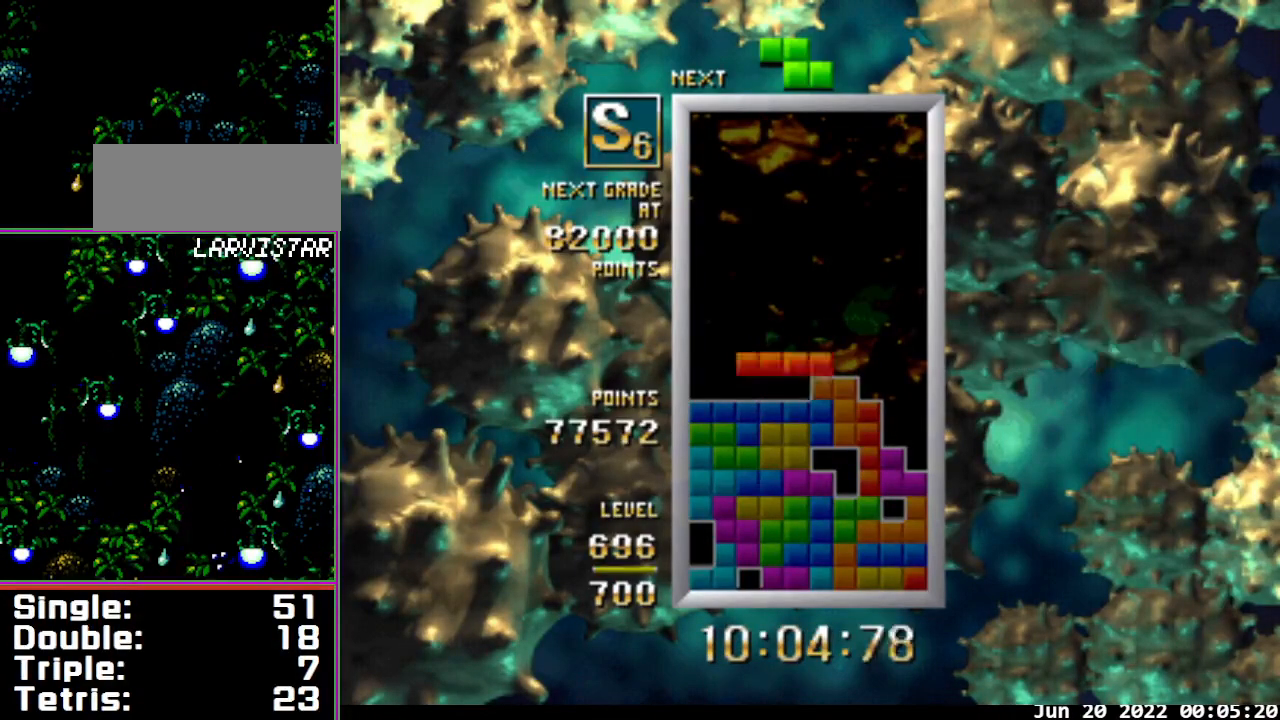
{"buttons": ["B", "DPAD_LEFT"], "events": [[67, "DPAD_LEFT", "up"], [133, "DPAD_DOWN", "down"], [267, "DPAD_DOWN", "up"], [333, "B", "down"], [367, "DPAD_LEFT", "down"]]}
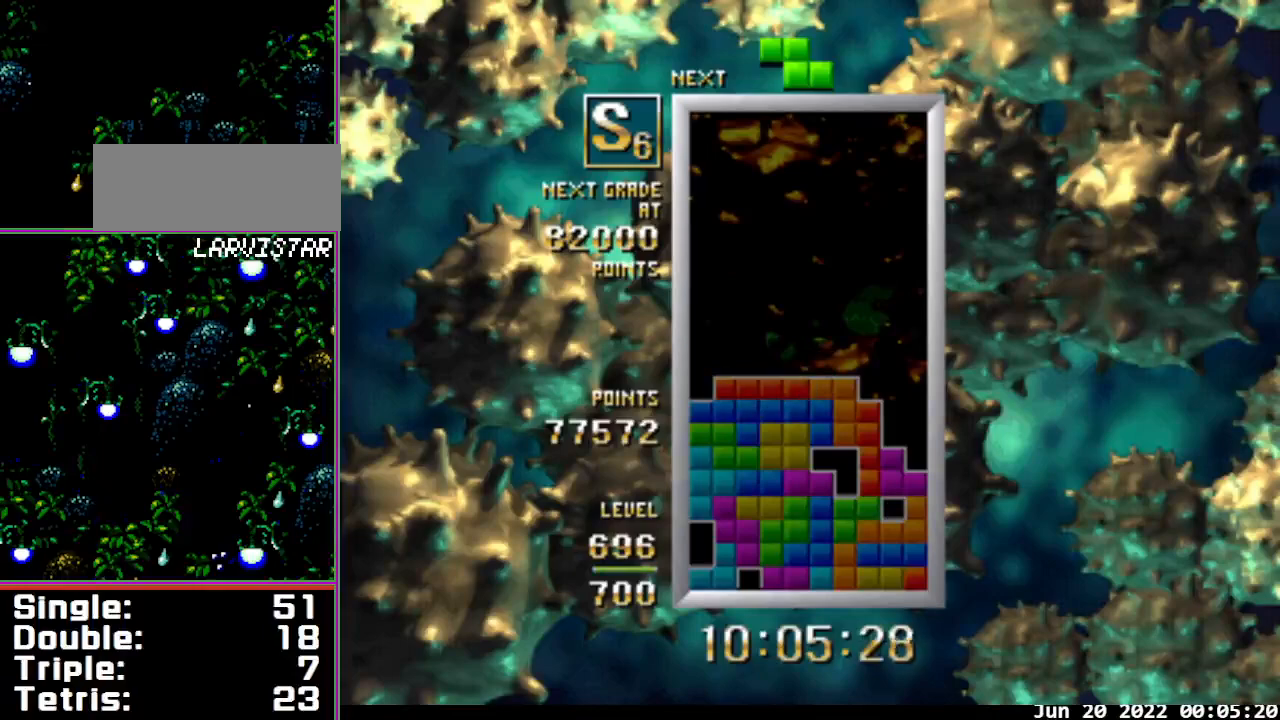
{"buttons": [], "events": [[467, "B", "up"], [467, "DPAD_LEFT", "up"]]}
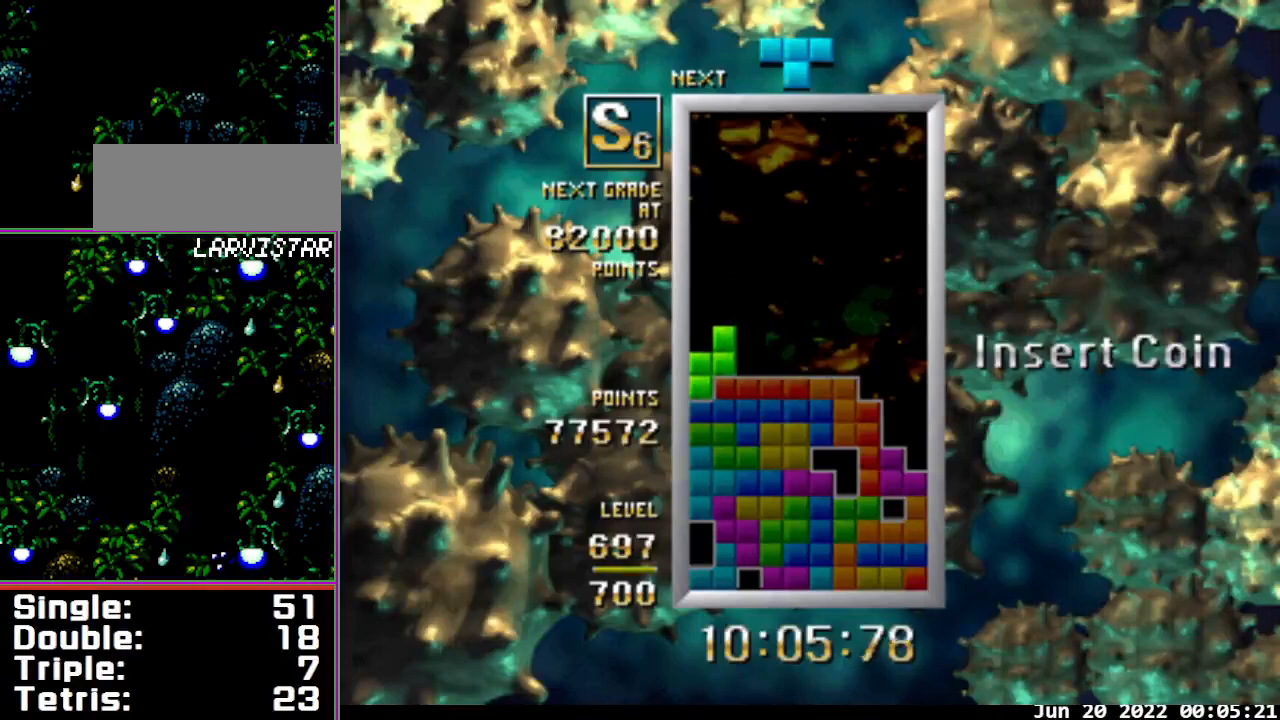
{"buttons": ["B", "DPAD_RIGHT"], "events": [[200, "DPAD_DOWN", "down"], [300, "DPAD_DOWN", "up"], [333, "DPAD_RIGHT", "down"], [400, "B", "down"]]}
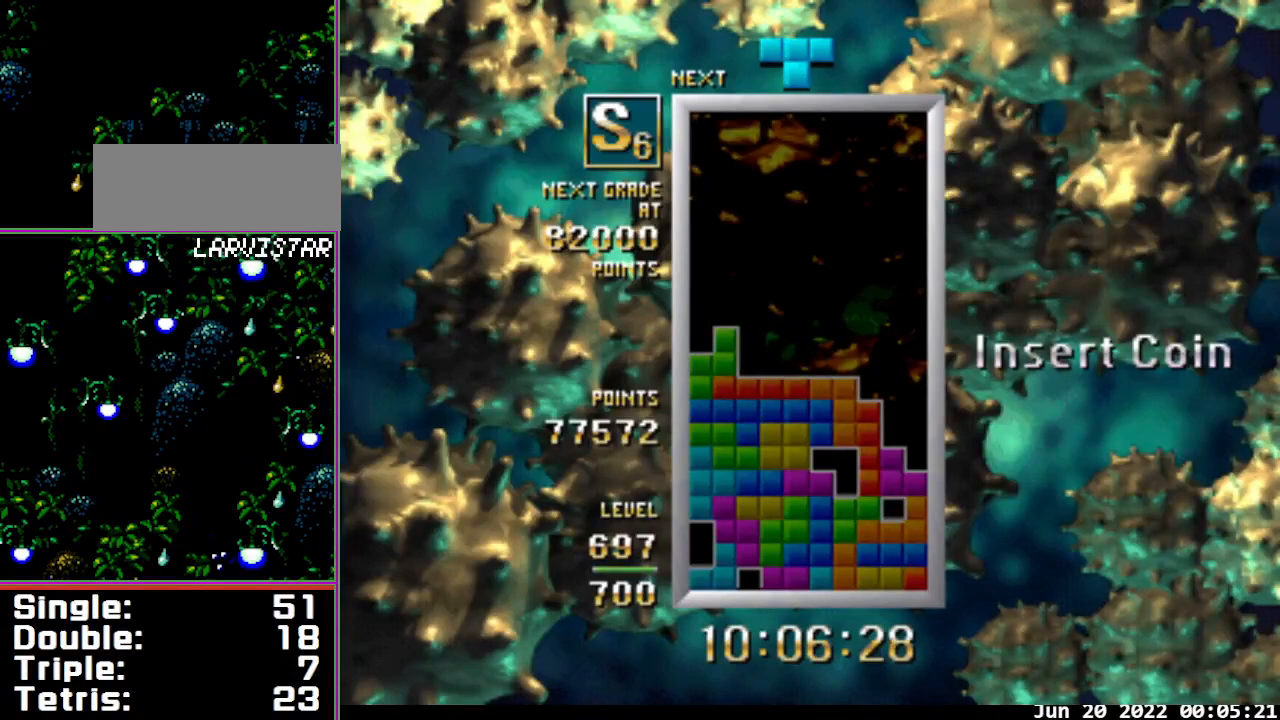
{"buttons": ["B", "DPAD_RIGHT"], "events": []}
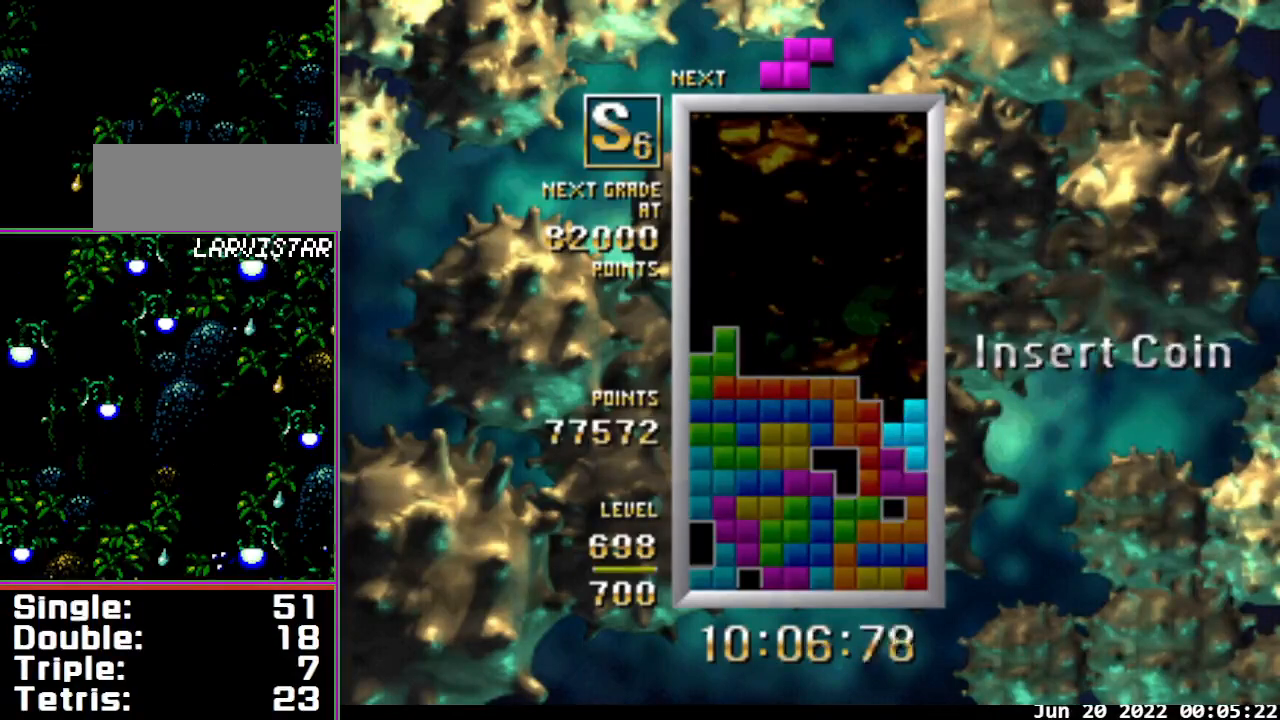
{"buttons": [], "events": [[33, "B", "up"], [67, "DPAD_RIGHT", "up"], [133, "DPAD_DOWN", "down"], [267, "DPAD_DOWN", "up"]]}
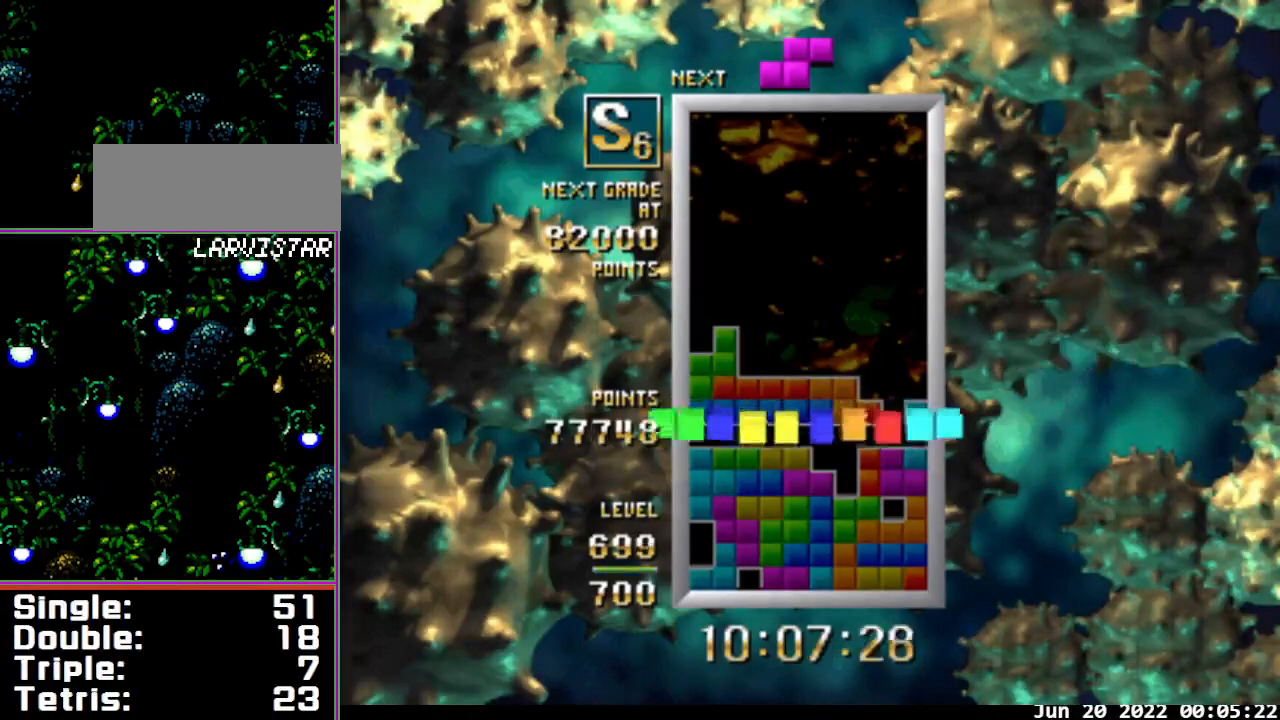
{"buttons": [], "events": []}
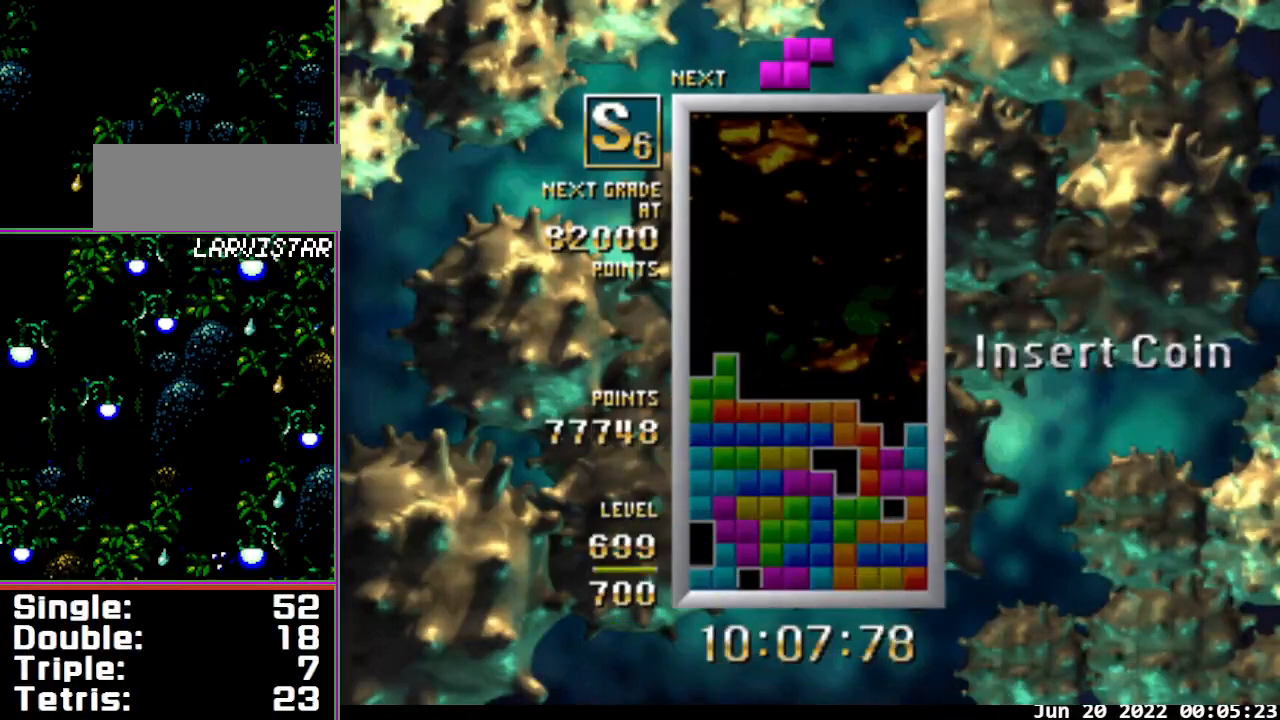
{"buttons": ["B", "DPAD_RIGHT"], "events": [[133, "B", "down"], [133, "DPAD_RIGHT", "down"]]}
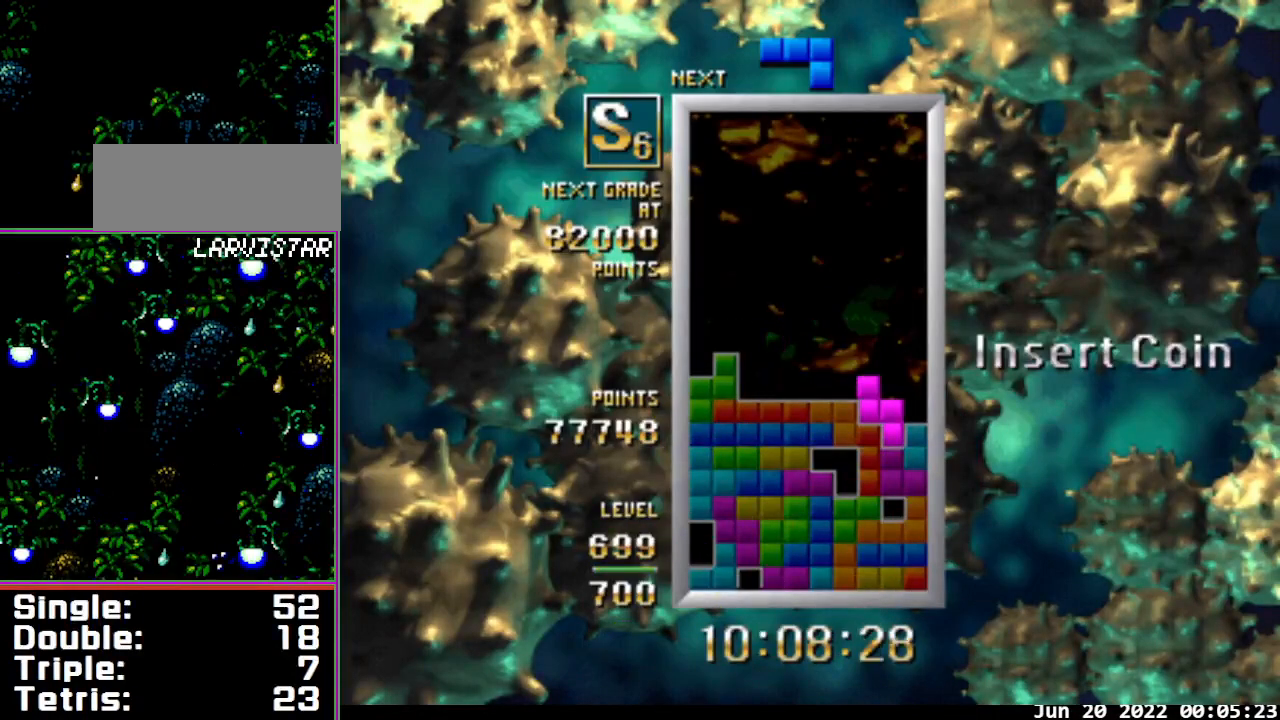
{"buttons": [], "events": [[100, "B", "up"], [200, "DPAD_RIGHT", "up"], [267, "DPAD_DOWN", "down"], [400, "DPAD_DOWN", "up"]]}
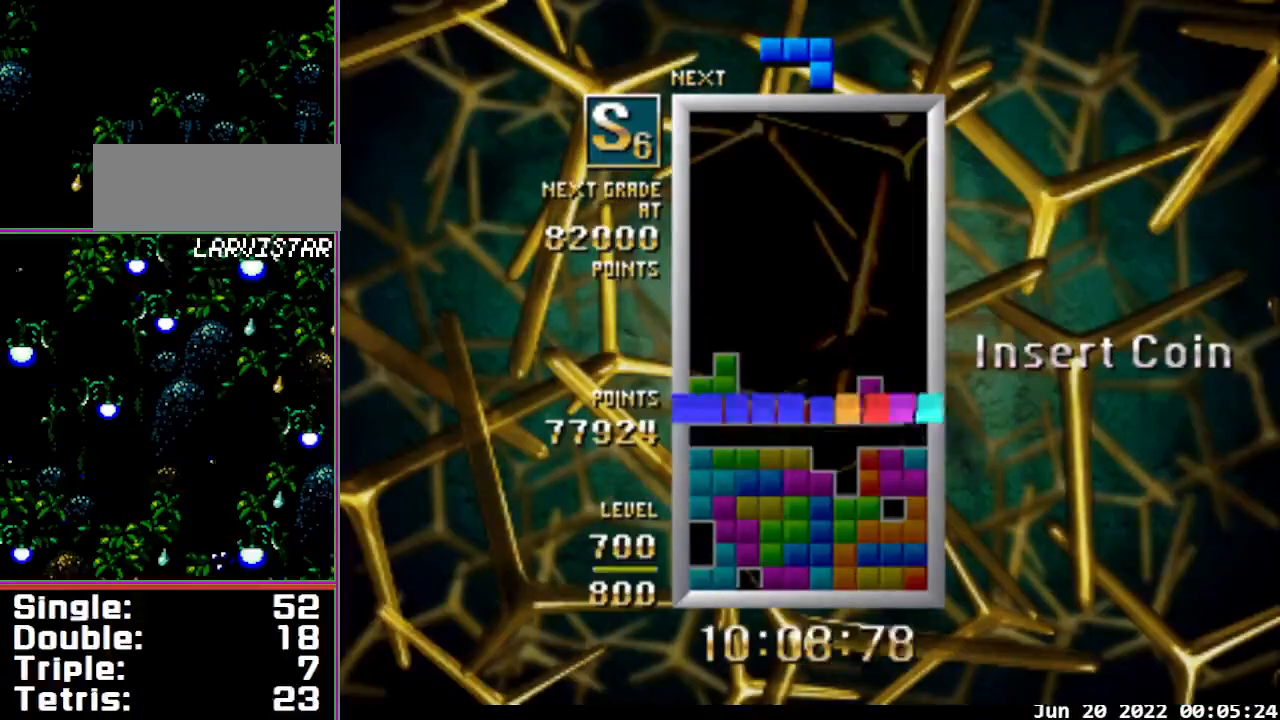
{"buttons": [], "events": []}
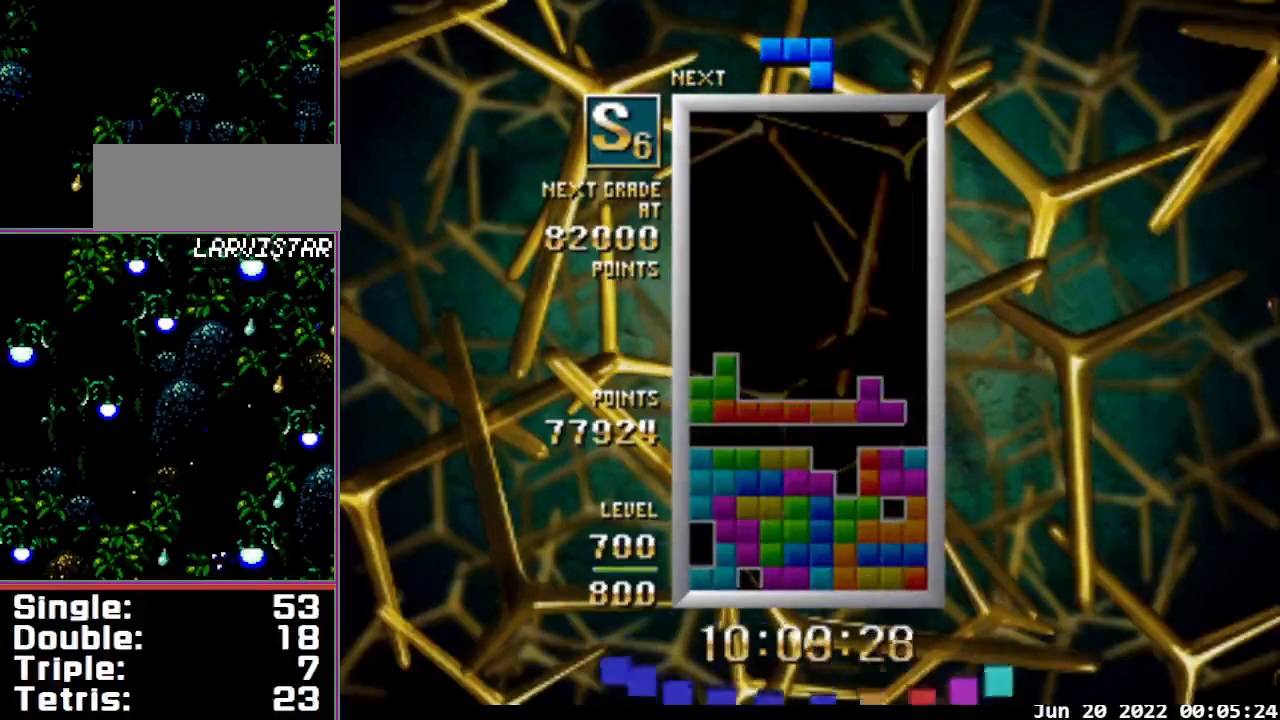
{"buttons": ["A"], "events": [[167, "A", "down"]]}
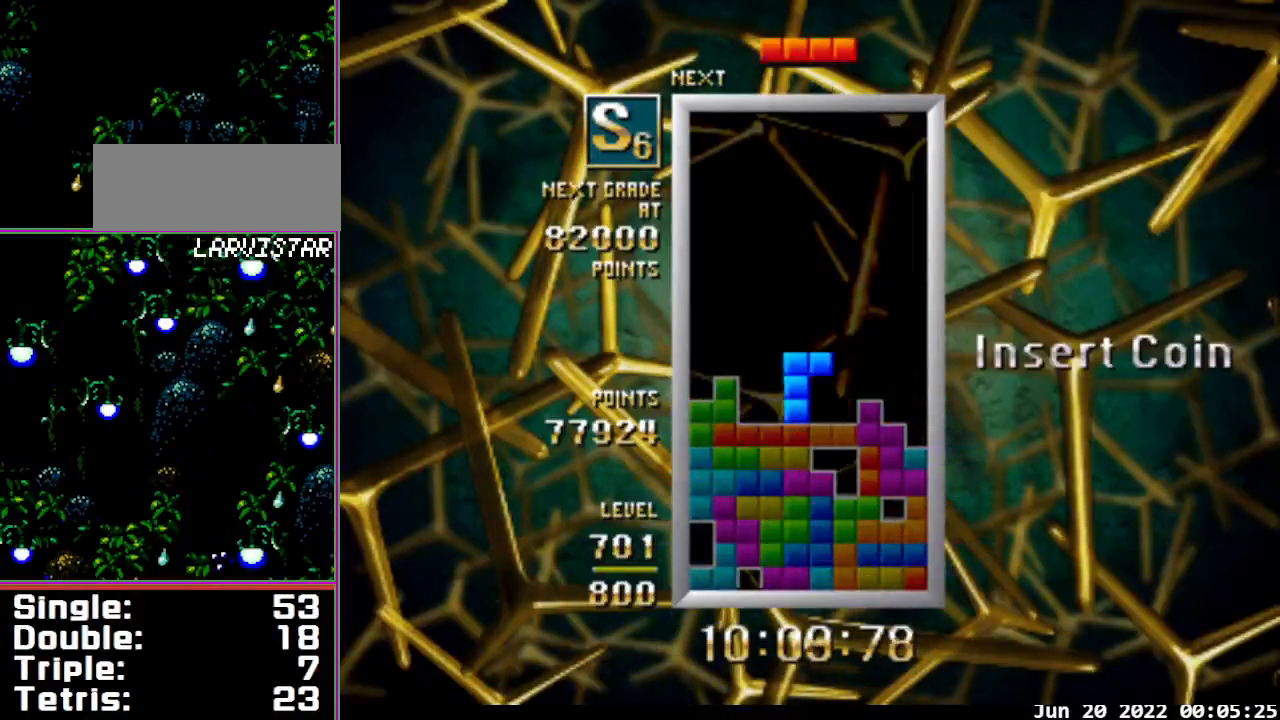
{"buttons": [], "events": [[33, "DPAD_LEFT", "down"], [67, "DPAD_LEFT", "up"], [100, "A", "up"], [133, "DPAD_LEFT", "down"], [200, "A", "down"], [267, "DPAD_LEFT", "up"], [333, "A", "up"]]}
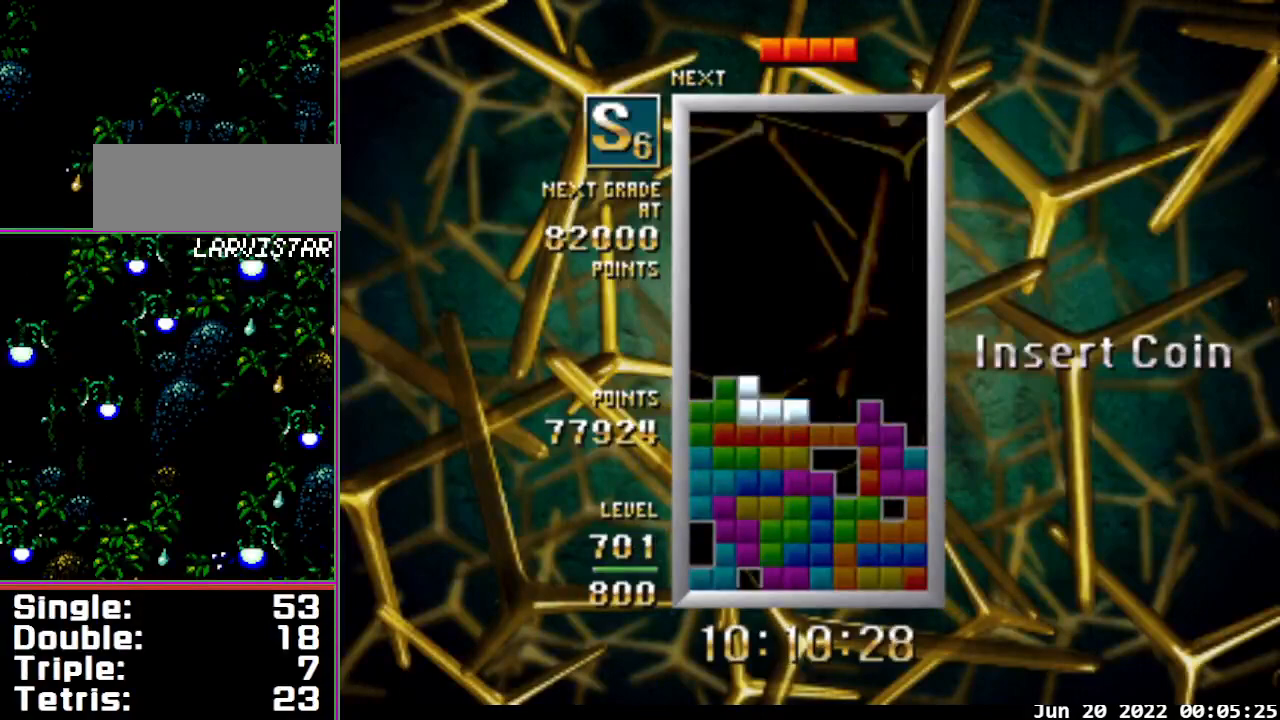
{"buttons": ["B"], "events": [[67, "DPAD_DOWN", "down"], [200, "DPAD_DOWN", "up"], [367, "B", "down"]]}
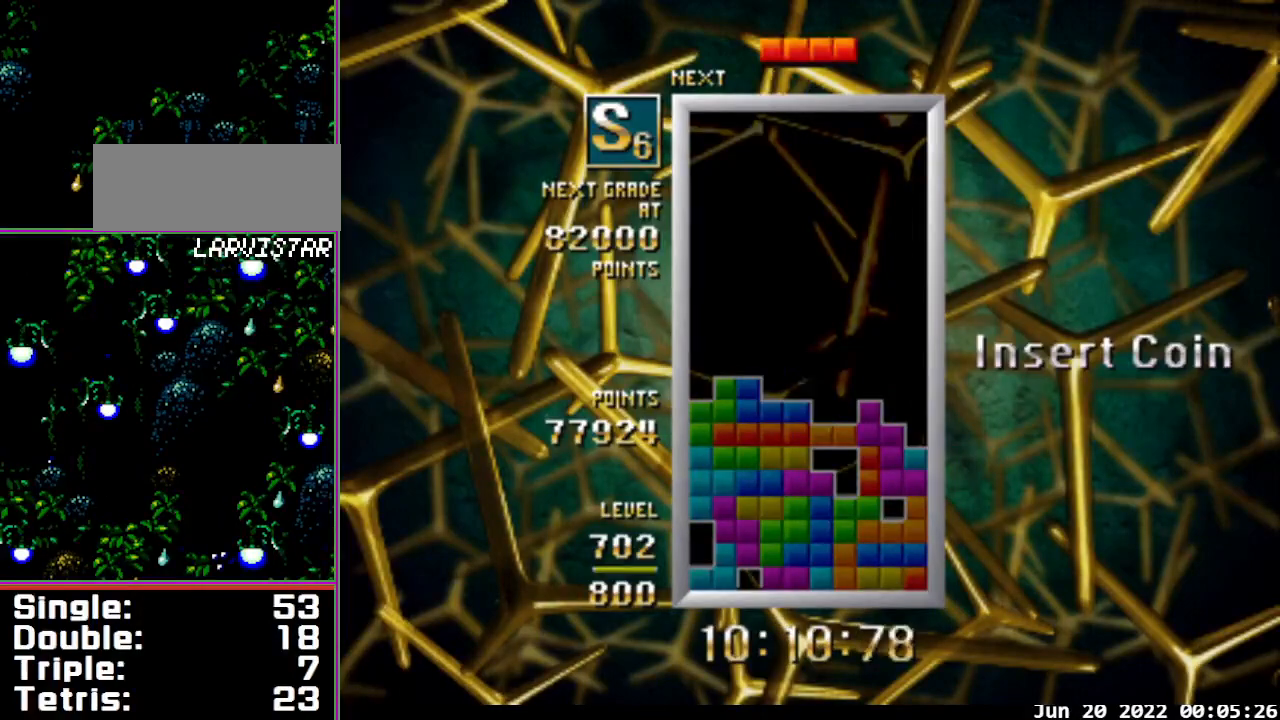
{"buttons": [], "events": [[300, "DPAD_RIGHT", "down"], [333, "B", "up"], [433, "DPAD_RIGHT", "up"]]}
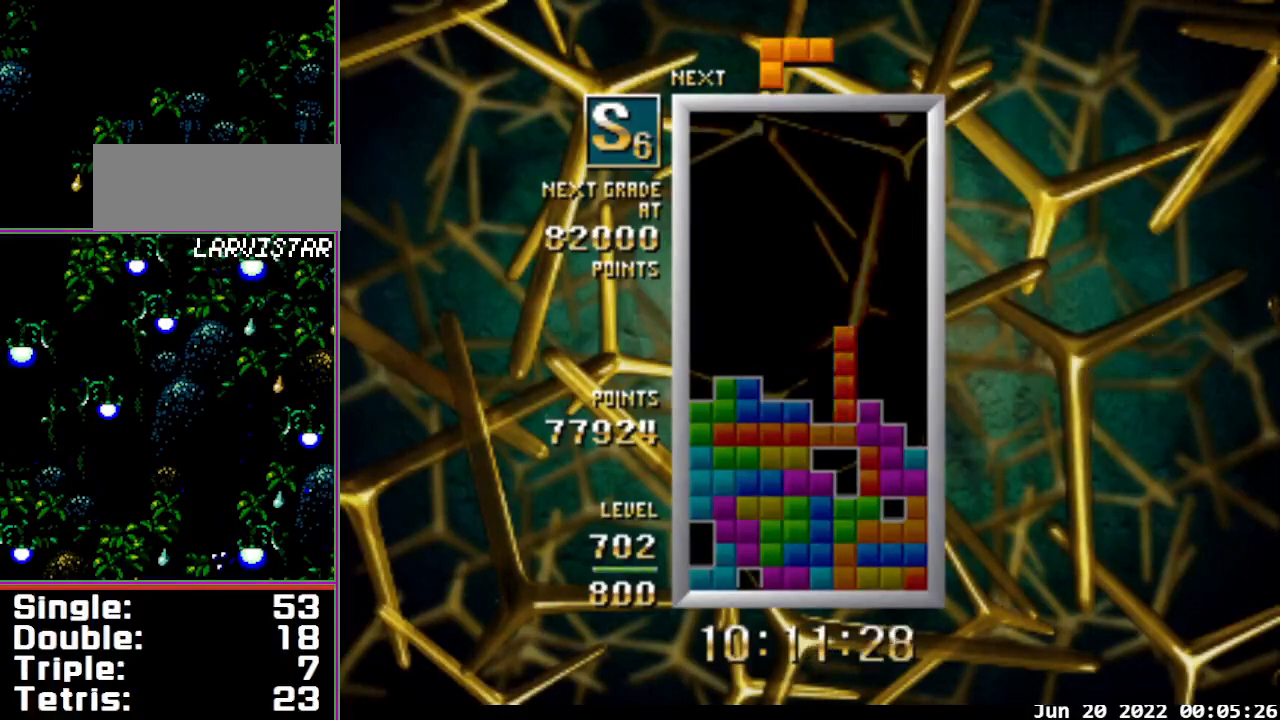
{"buttons": ["A"], "events": [[333, "A", "down"]]}
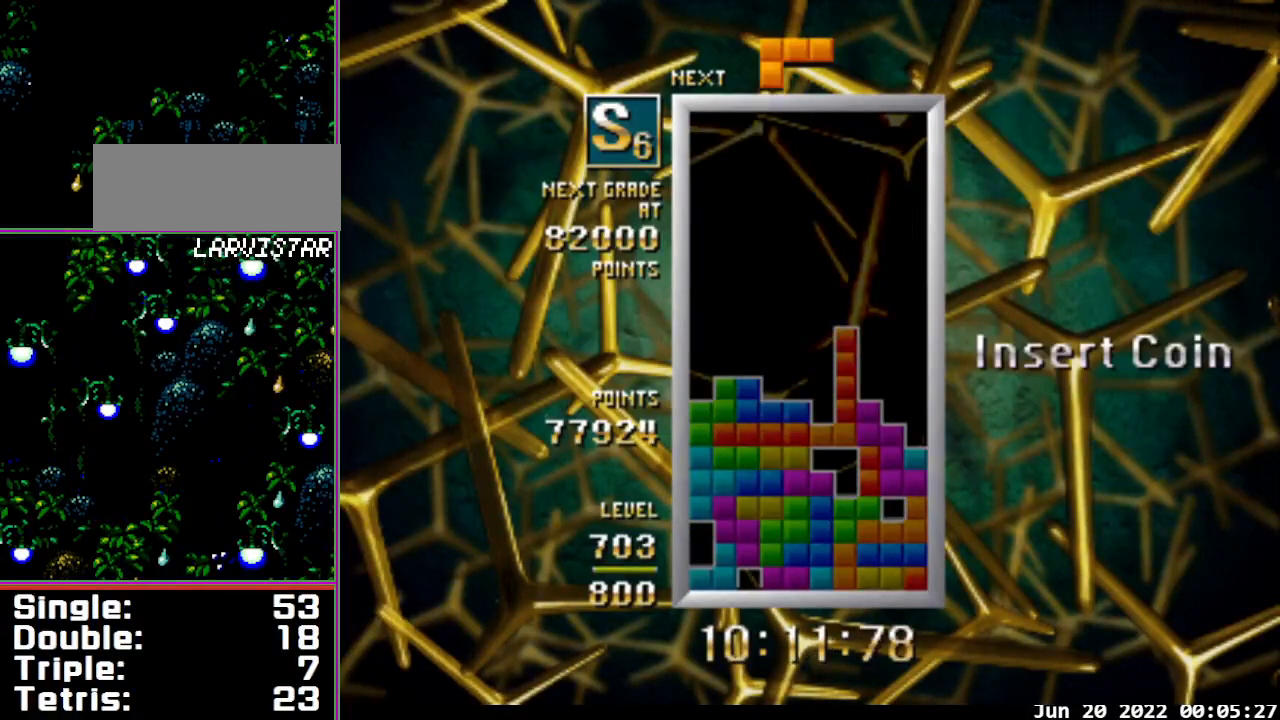
{"buttons": [], "events": [[233, "DPAD_LEFT", "down"], [300, "A", "up"], [333, "DPAD_LEFT", "up"]]}
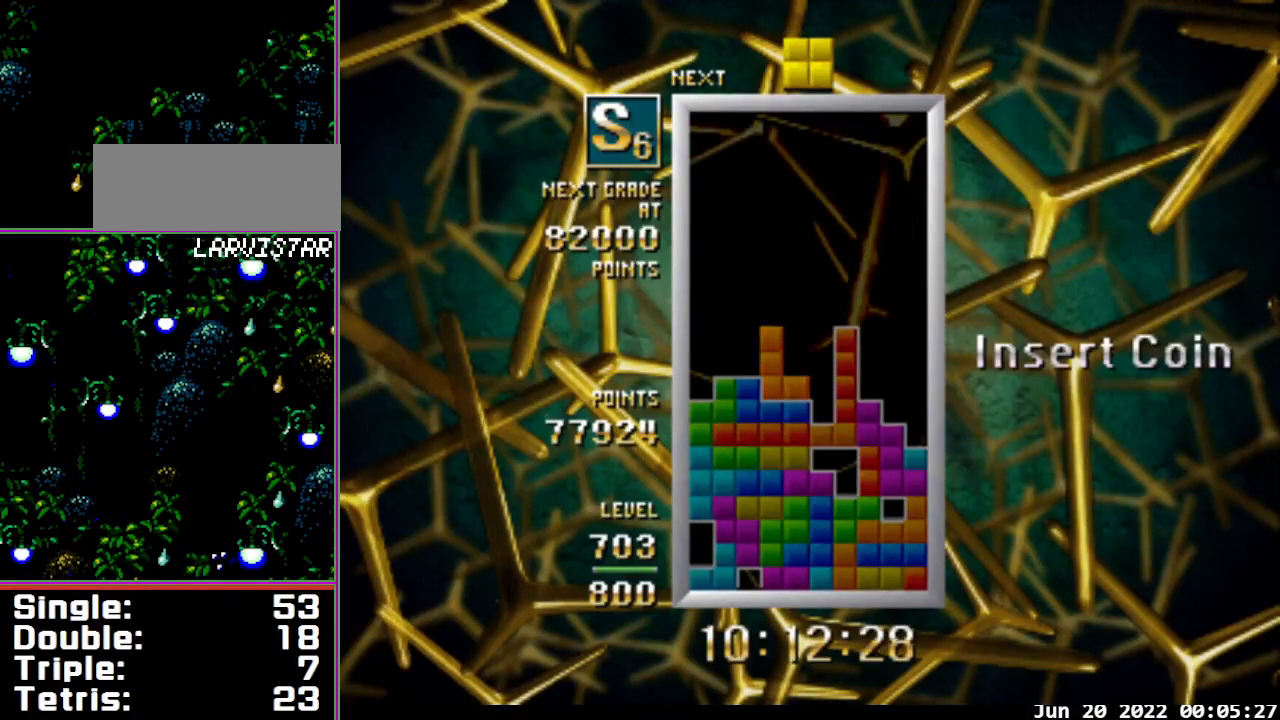
{"buttons": [], "events": []}
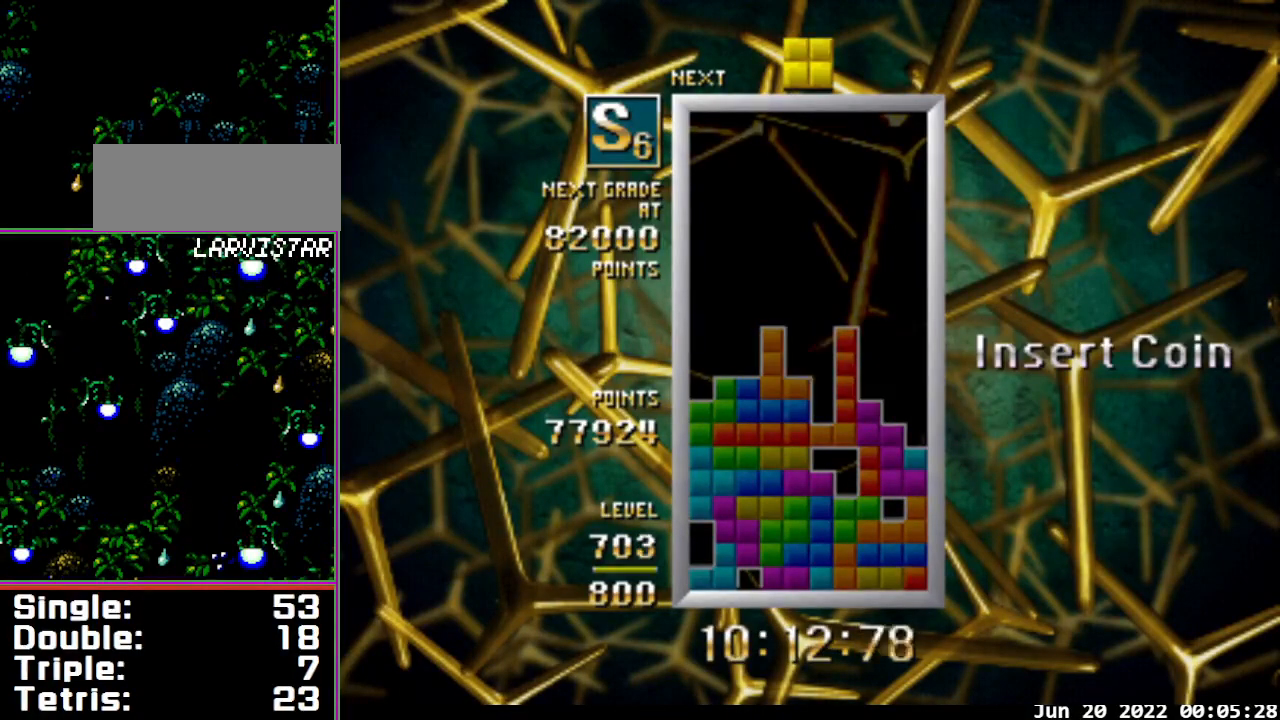
{"buttons": [], "events": []}
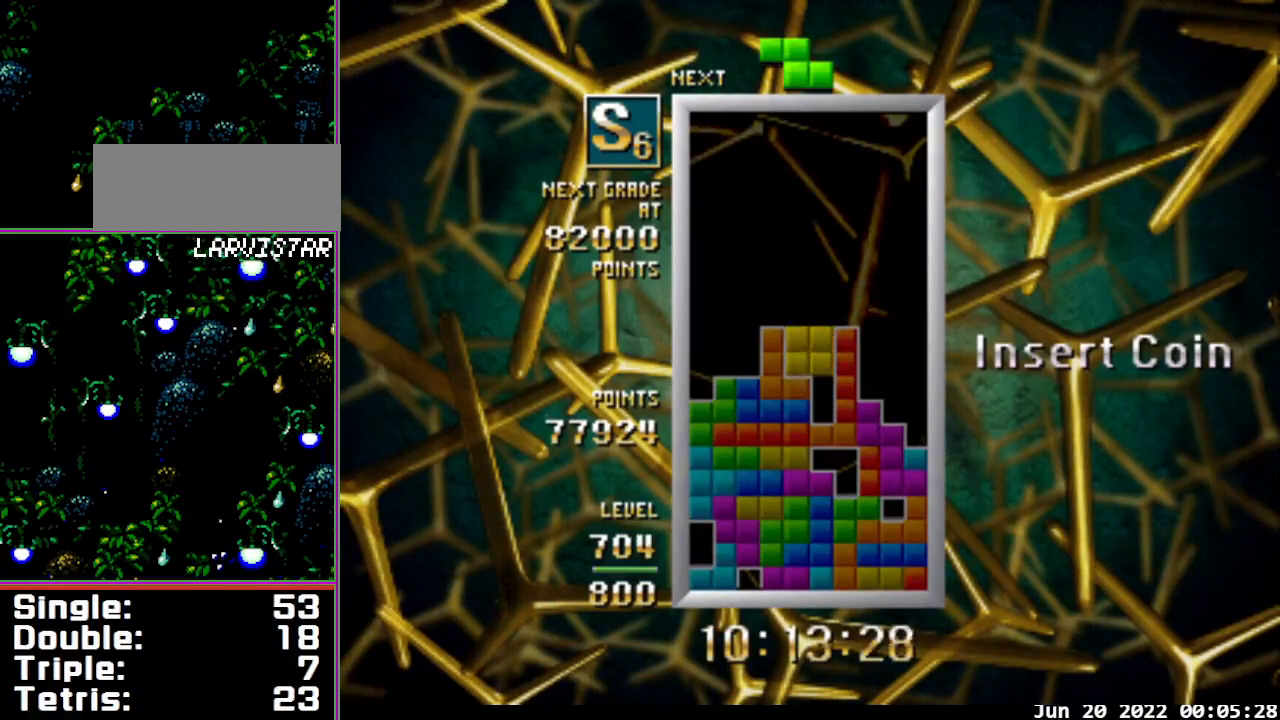
{"buttons": ["B", "DPAD_LEFT"], "events": [[167, "DPAD_LEFT", "down"], [267, "B", "down"]]}
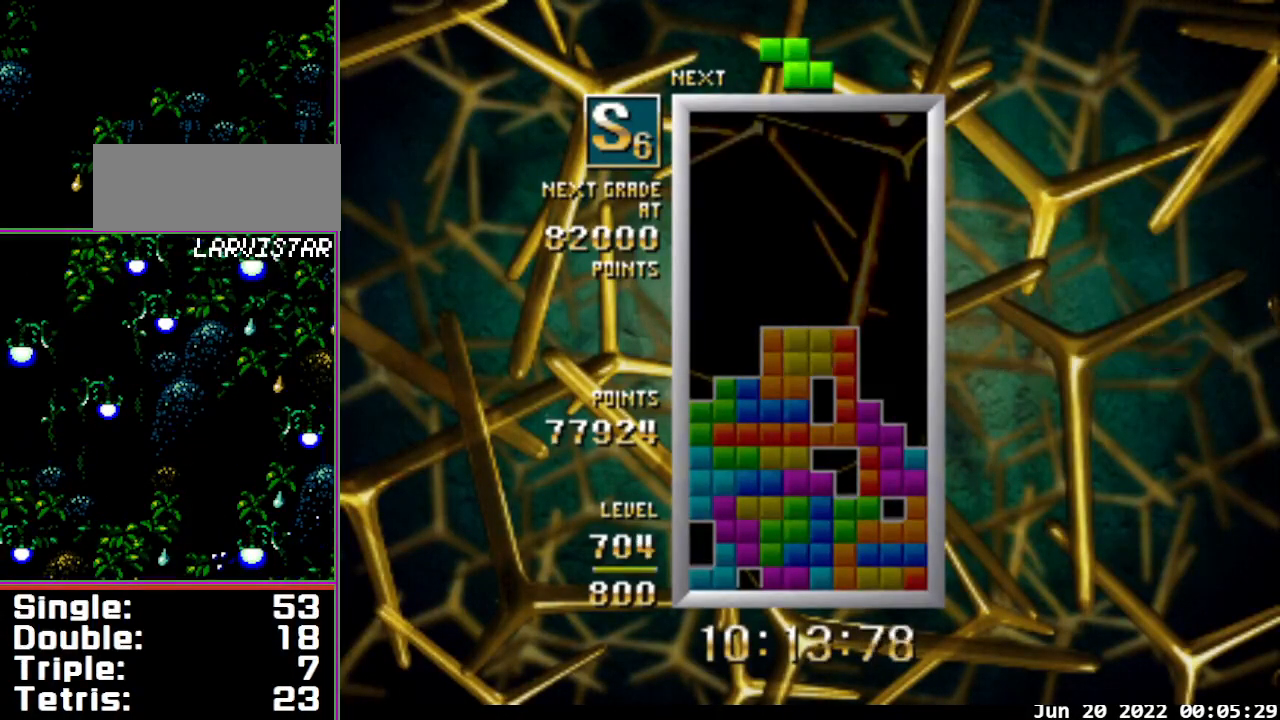
{"buttons": [], "events": [[333, "B", "up"], [333, "DPAD_LEFT", "up"]]}
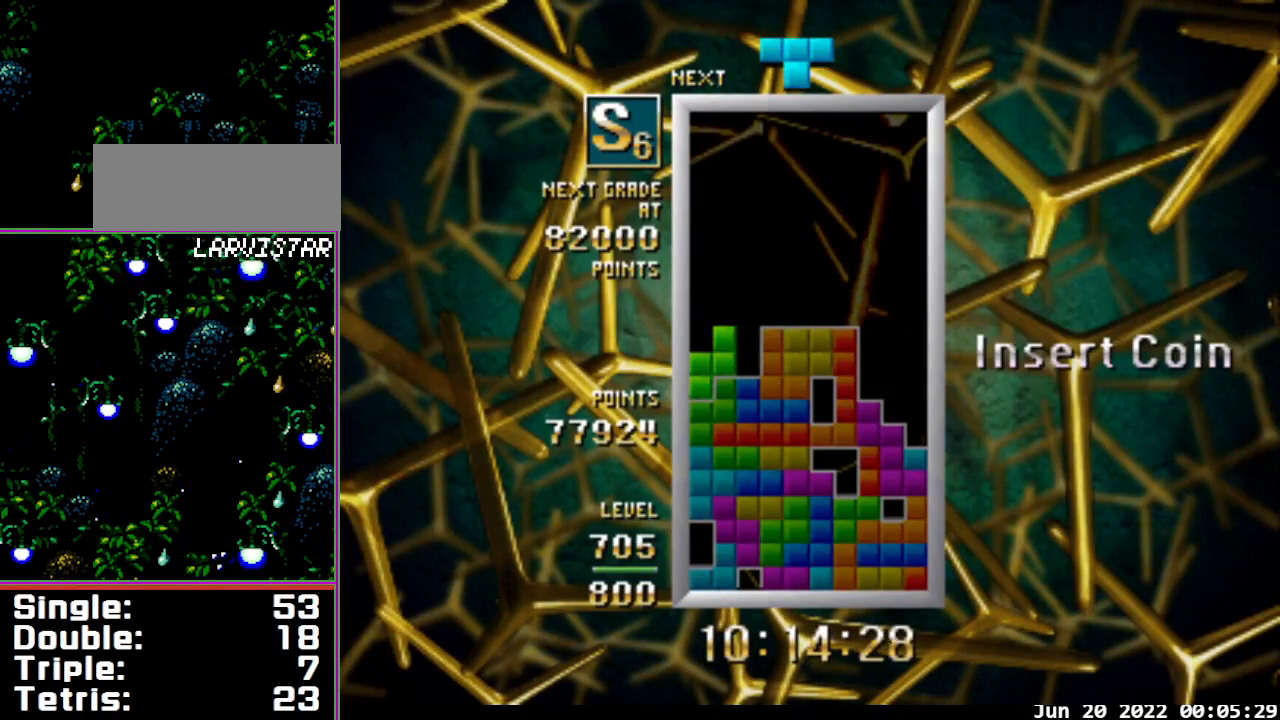
{"buttons": ["B", "DPAD_RIGHT"], "events": [[167, "DPAD_RIGHT", "down"], [300, "B", "down"]]}
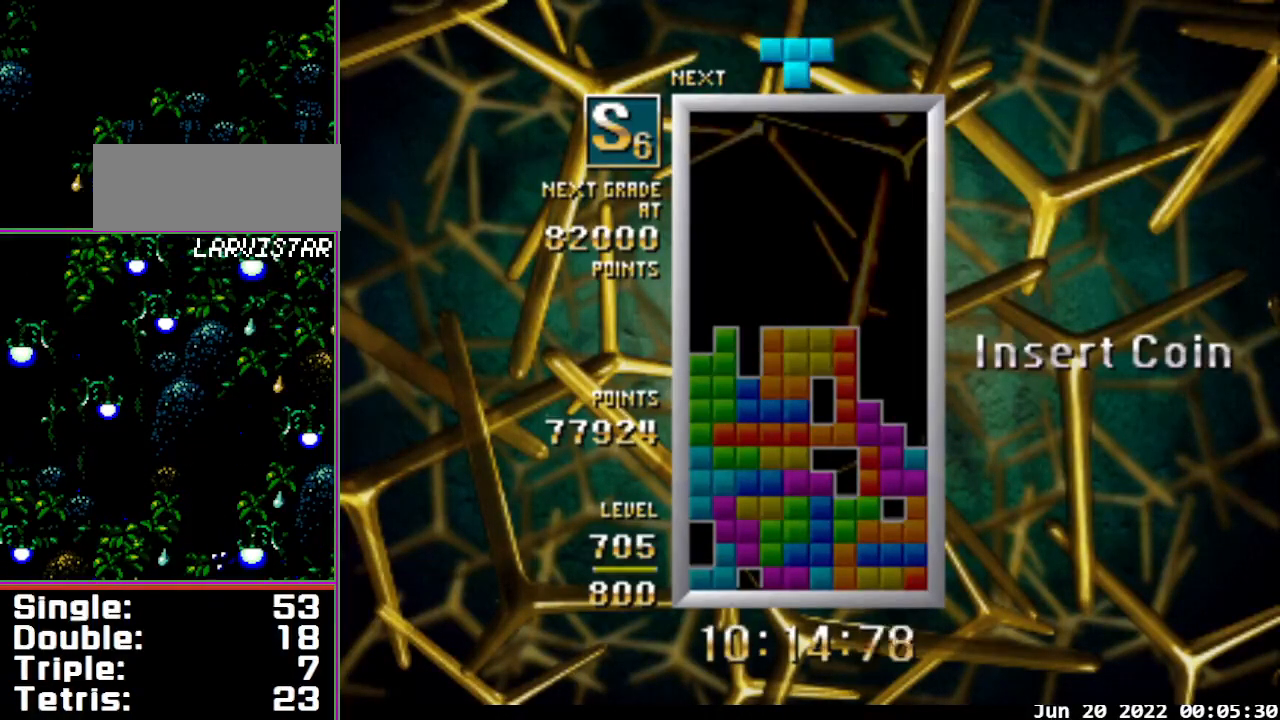
{"buttons": [], "events": [[400, "B", "up"], [400, "DPAD_RIGHT", "up"]]}
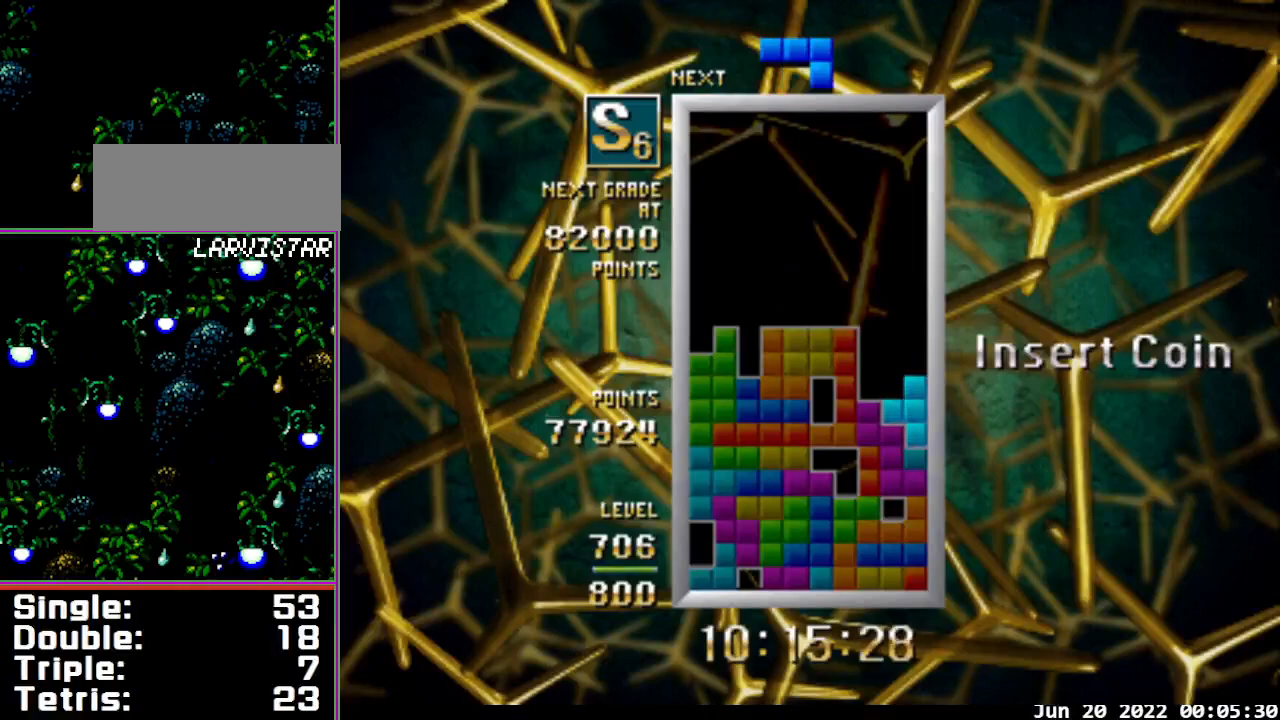
{"buttons": [], "events": []}
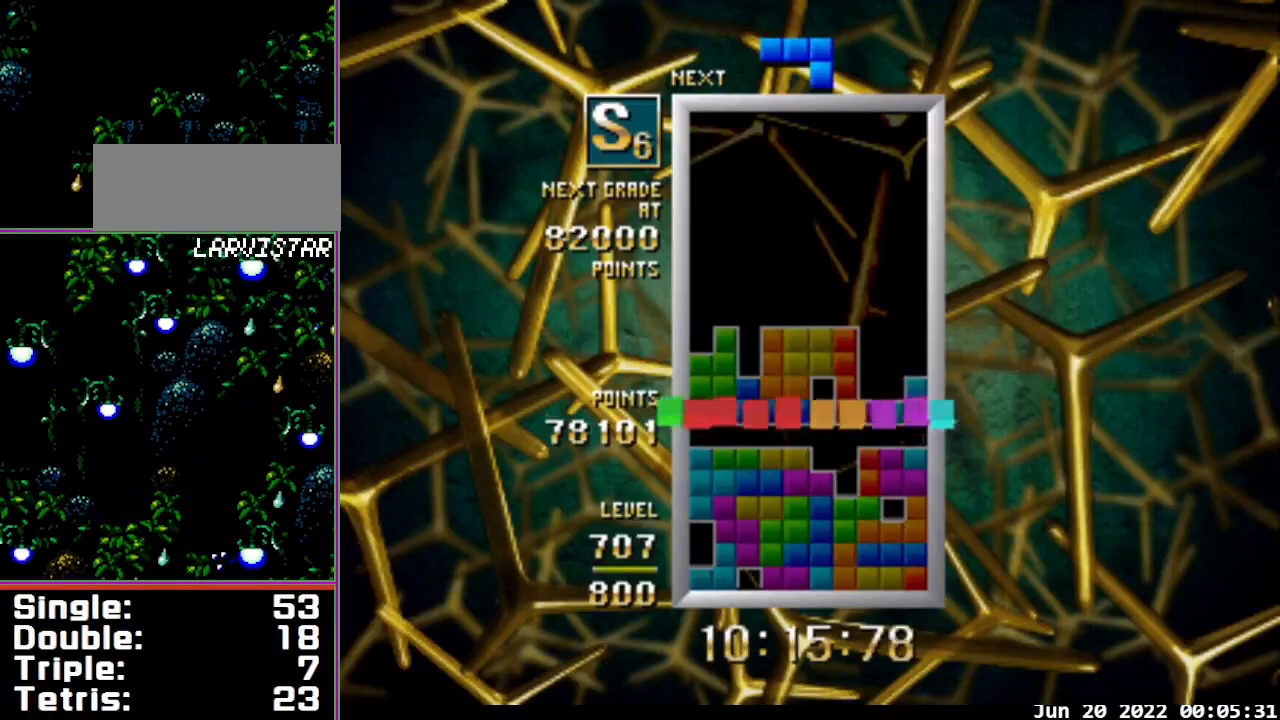
{"buttons": ["A"], "events": [[200, "A", "down"]]}
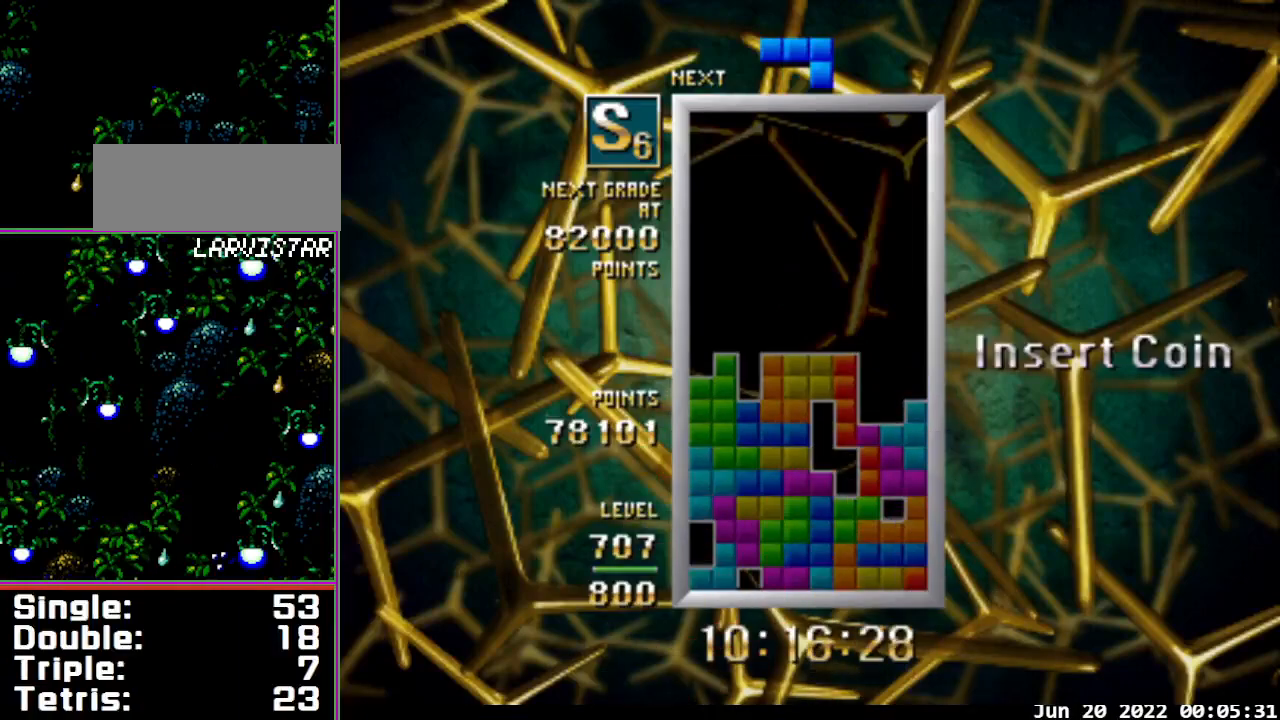
{"buttons": ["A", "DPAD_LEFT"], "events": [[467, "DPAD_LEFT", "down"]]}
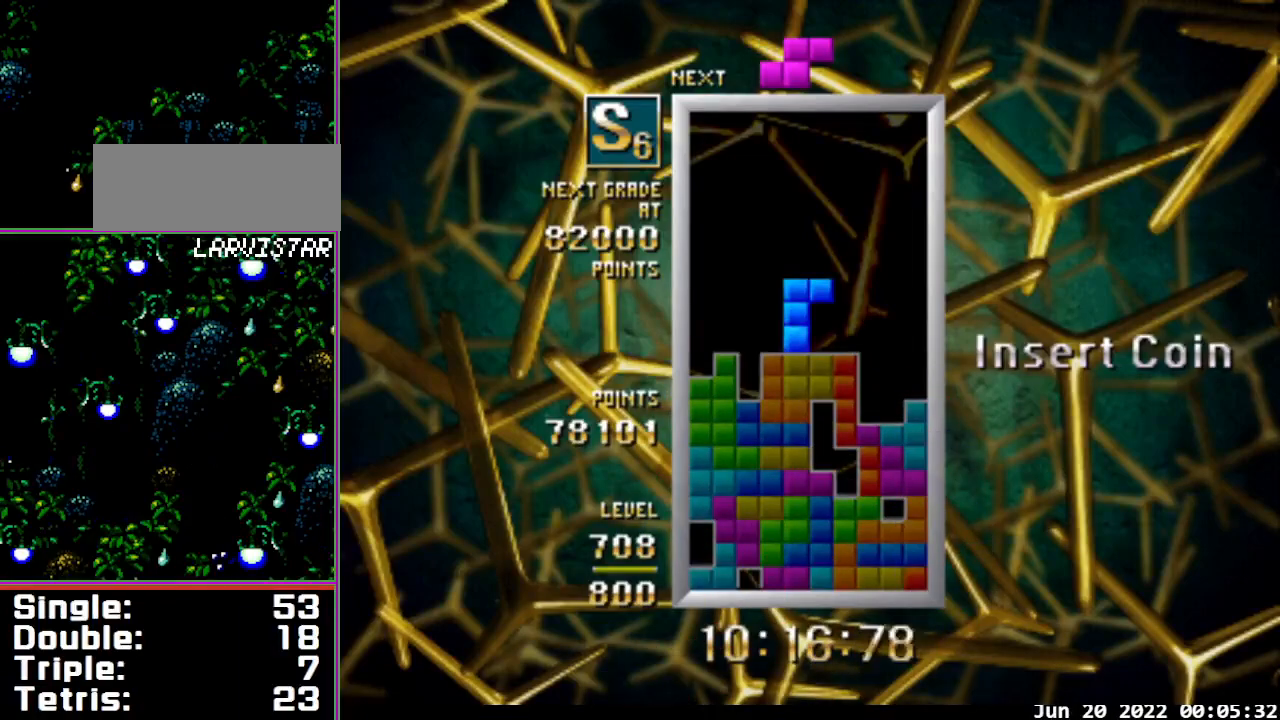
{"buttons": [], "events": [[33, "DPAD_LEFT", "up"], [133, "DPAD_LEFT", "down"], [200, "DPAD_LEFT", "up"], [300, "A", "up"]]}